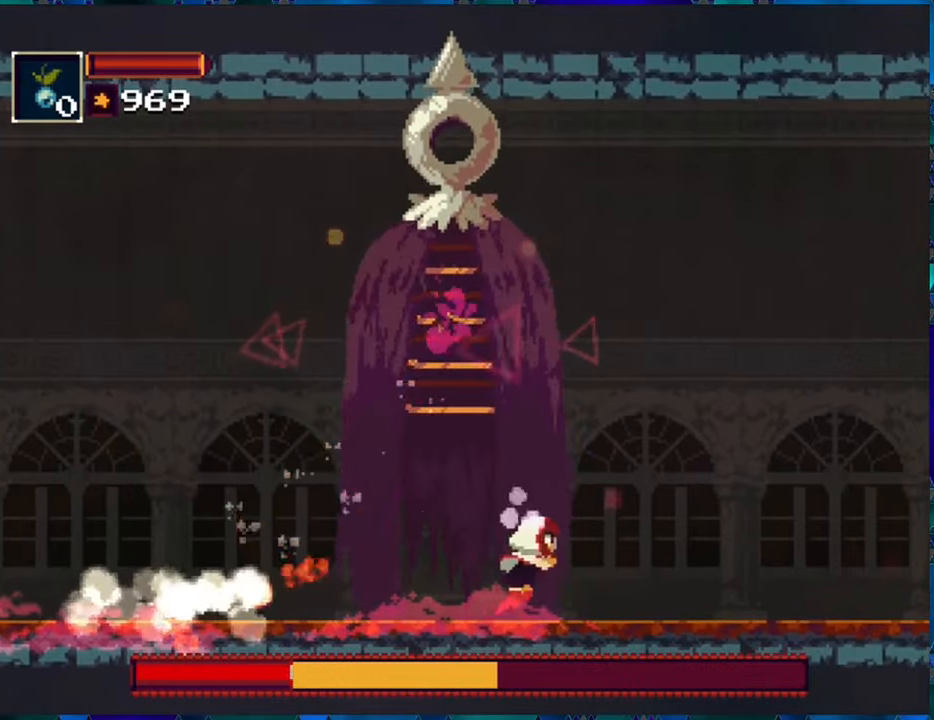
Gameplay with a controller (Nintendo layout); each line is a JSON object with the inputs held at the frame after it. "events" lists button and stick changes between this image and that frame as [ms after this image, input, new state], when the widget could be followed in between. Not read: L3 R3.
{"buttons": ["Y", "R1", "DPAD_LEFT"], "left_stick": "center", "right_stick": "center", "events": [[34, "DPAD_RIGHT", "up"], [84, "DPAD_LEFT", "down"], [117, "R1", "up"], [217, "R1", "down"], [267, "DPAD_LEFT", "up"], [267, "R1", "up"], [350, "R1", "down"], [467, "Y", "down"], [500, "DPAD_LEFT", "down"]]}
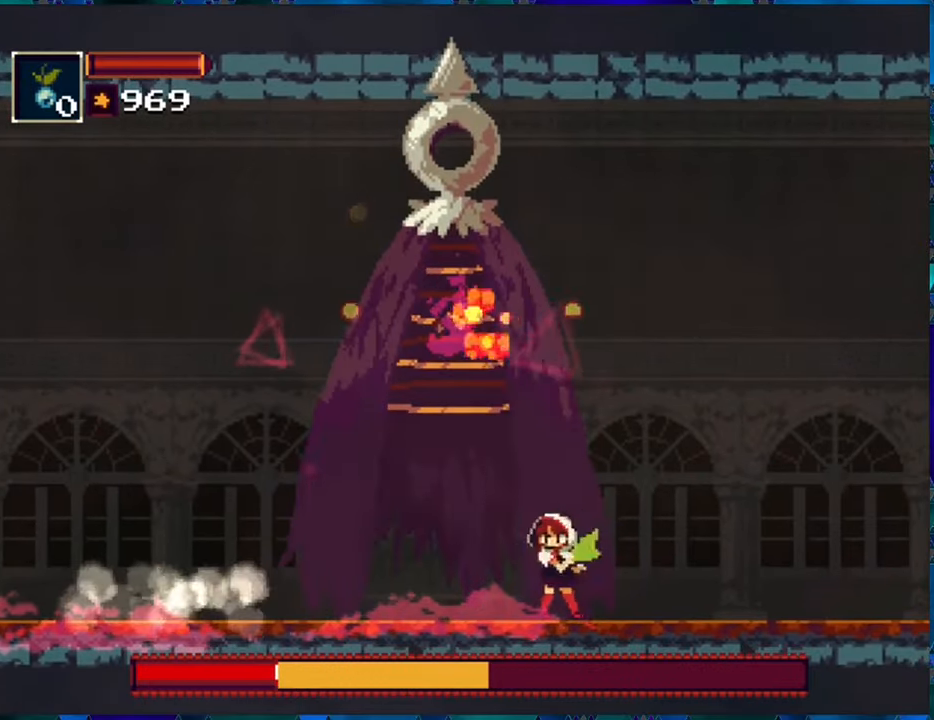
{"buttons": ["R1", "DPAD_LEFT"], "left_stick": "center", "right_stick": "center", "events": [[50, "Y", "up"], [134, "Y", "down"], [200, "Y", "up"], [267, "Y", "down"], [334, "Y", "up"], [417, "Y", "down"], [484, "Y", "up"]]}
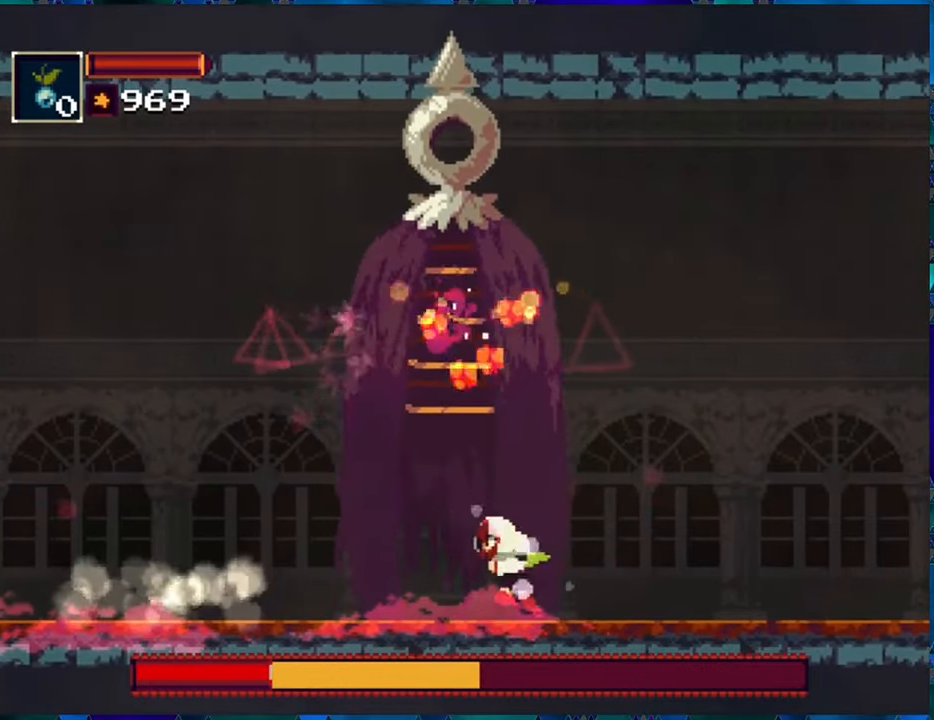
{"buttons": ["Y", "R1", "DPAD_LEFT"], "left_stick": "center", "right_stick": "center", "events": [[50, "Y", "down"], [134, "Y", "up"], [217, "Y", "down"], [250, "Y", "up"], [334, "Y", "down"], [417, "Y", "up"], [500, "Y", "down"]]}
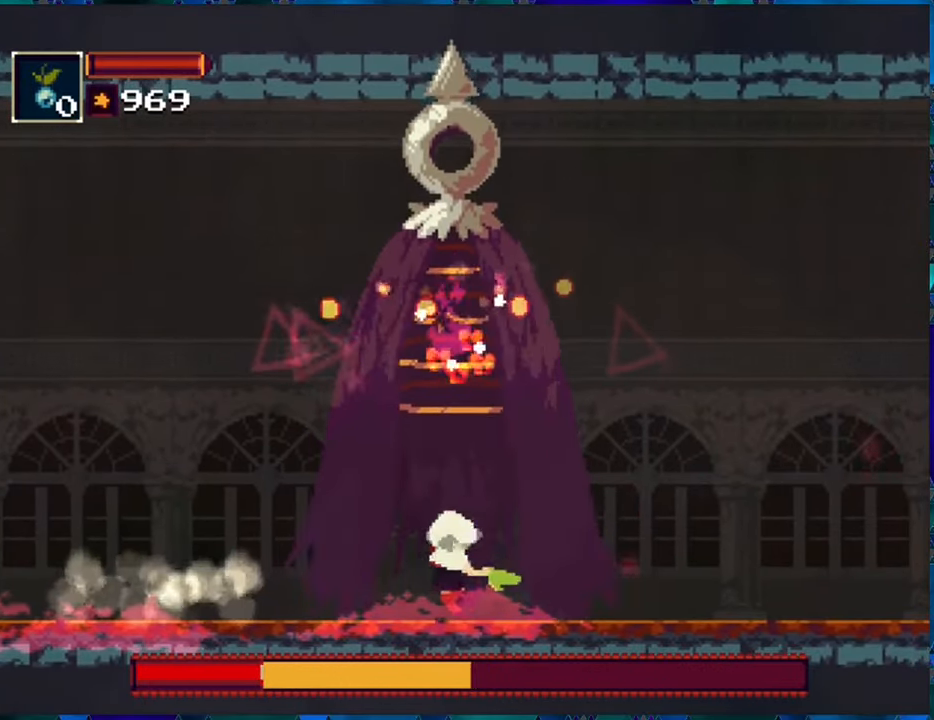
{"buttons": ["Y", "R1", "DPAD_LEFT"], "left_stick": "center", "right_stick": "center", "events": [[84, "Y", "up"], [134, "Y", "down"], [250, "Y", "up"], [300, "Y", "down"], [384, "Y", "up"], [467, "Y", "down"]]}
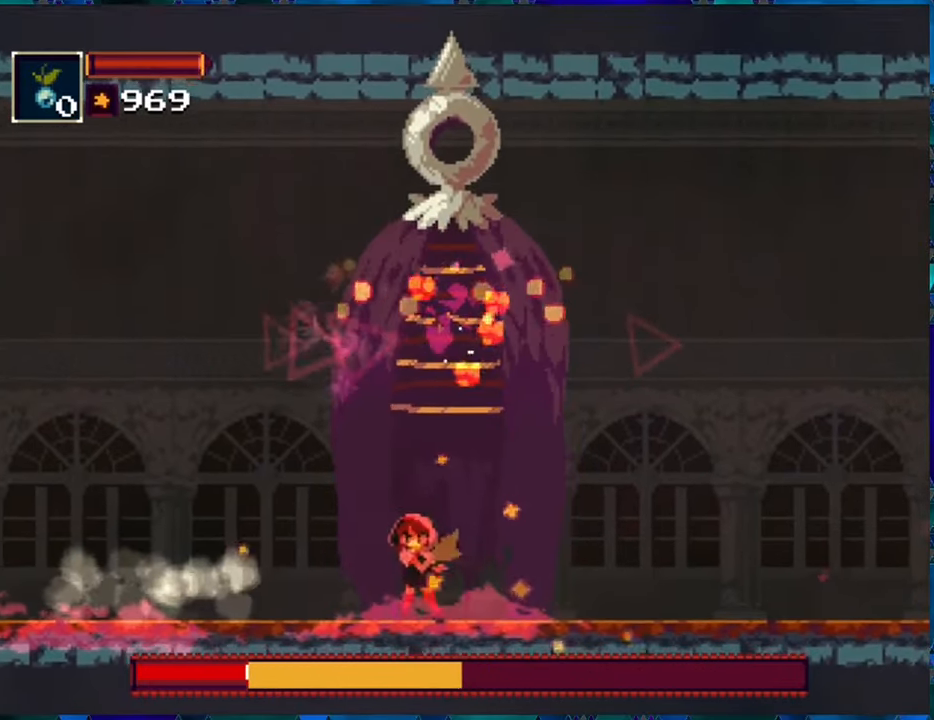
{"buttons": ["R1", "DPAD_LEFT"], "left_stick": "center", "right_stick": "center", "events": [[167, "Y", "up"], [217, "Y", "down"], [334, "Y", "up"], [400, "Y", "down"], [467, "Y", "up"]]}
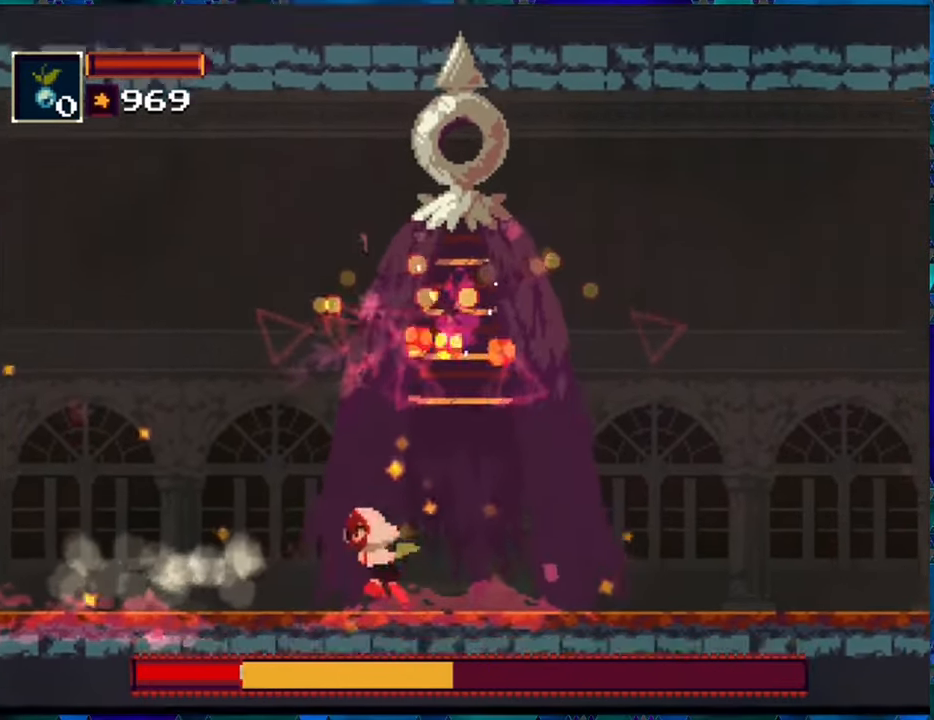
{"buttons": ["Y", "R1", "DPAD_LEFT"], "left_stick": "center", "right_stick": "center", "events": [[50, "Y", "down"], [117, "Y", "up"], [184, "Y", "down"], [267, "Y", "up"], [334, "Y", "down"], [400, "Y", "up"], [467, "Y", "down"]]}
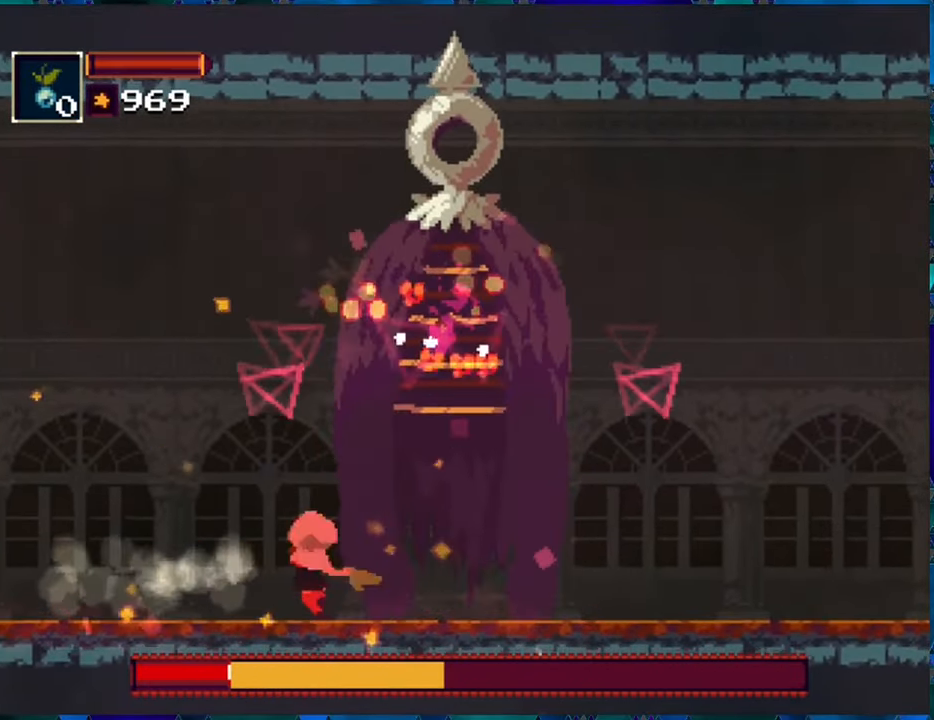
{"buttons": ["R1"], "left_stick": "center", "right_stick": "center", "events": [[50, "Y", "up"], [117, "Y", "down"], [200, "Y", "up"], [450, "DPAD_LEFT", "up"]]}
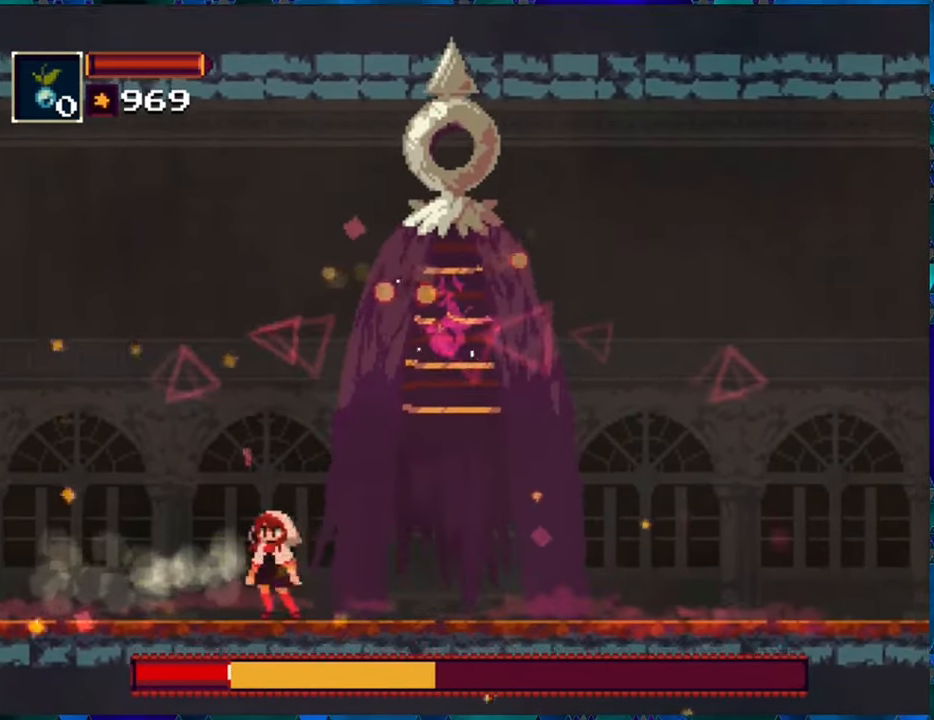
{"buttons": ["R1", "DPAD_RIGHT"], "left_stick": "center", "right_stick": "center", "events": [[34, "DPAD_RIGHT", "down"], [117, "Y", "down"], [183, "Y", "up"], [266, "Y", "down"], [366, "Y", "up"], [433, "Y", "down"], [500, "Y", "up"]]}
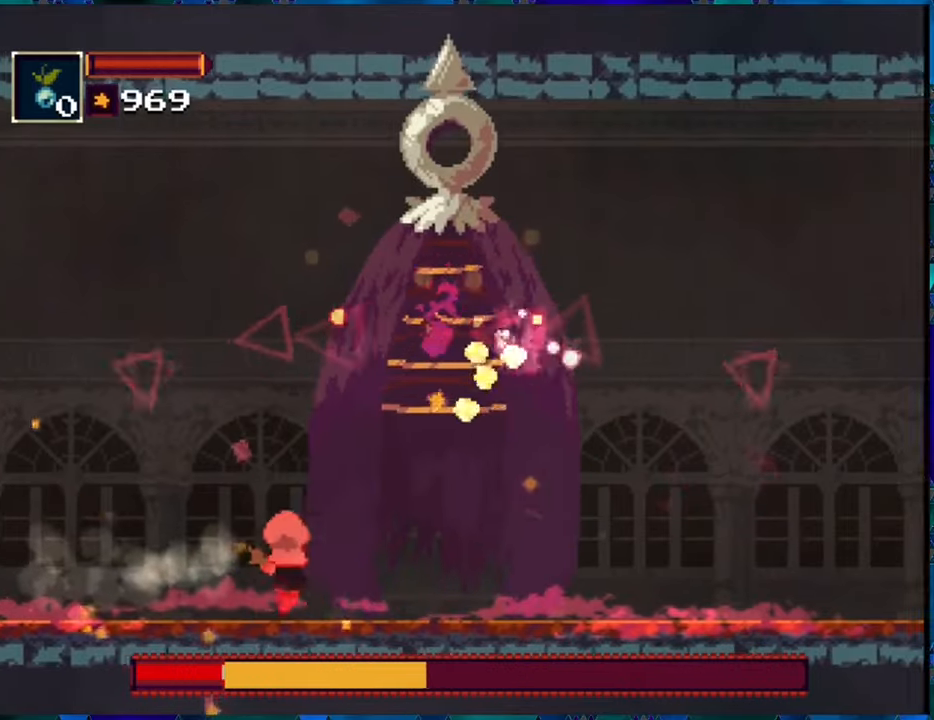
{"buttons": ["R1", "DPAD_RIGHT"], "left_stick": "center", "right_stick": "center", "events": []}
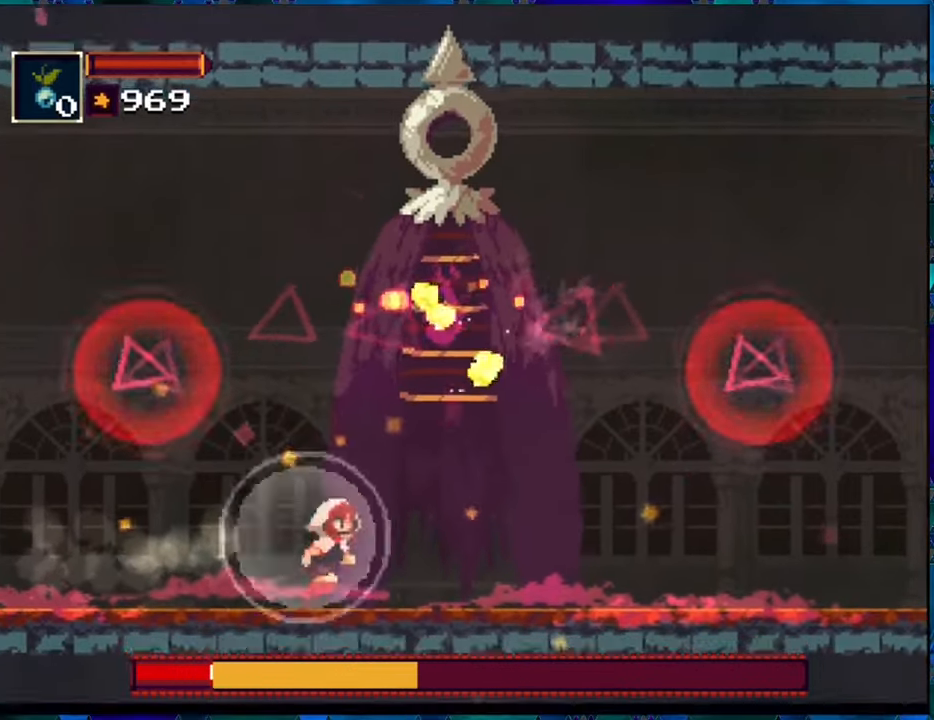
{"buttons": ["Y", "R1"], "left_stick": "center", "right_stick": "center", "events": [[266, "Y", "down"], [300, "DPAD_RIGHT", "up"], [383, "Y", "up"], [433, "Y", "down"]]}
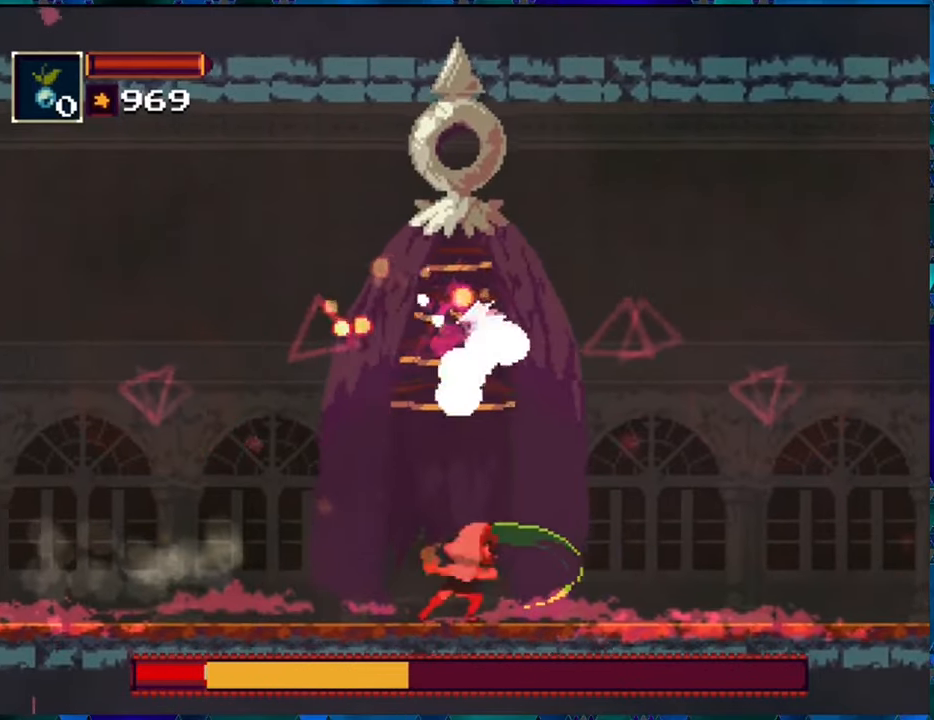
{"buttons": ["R1"], "left_stick": "center", "right_stick": "center", "events": [[33, "Y", "up"], [100, "Y", "down"], [183, "Y", "up"], [216, "Y", "down"], [300, "Y", "up"]]}
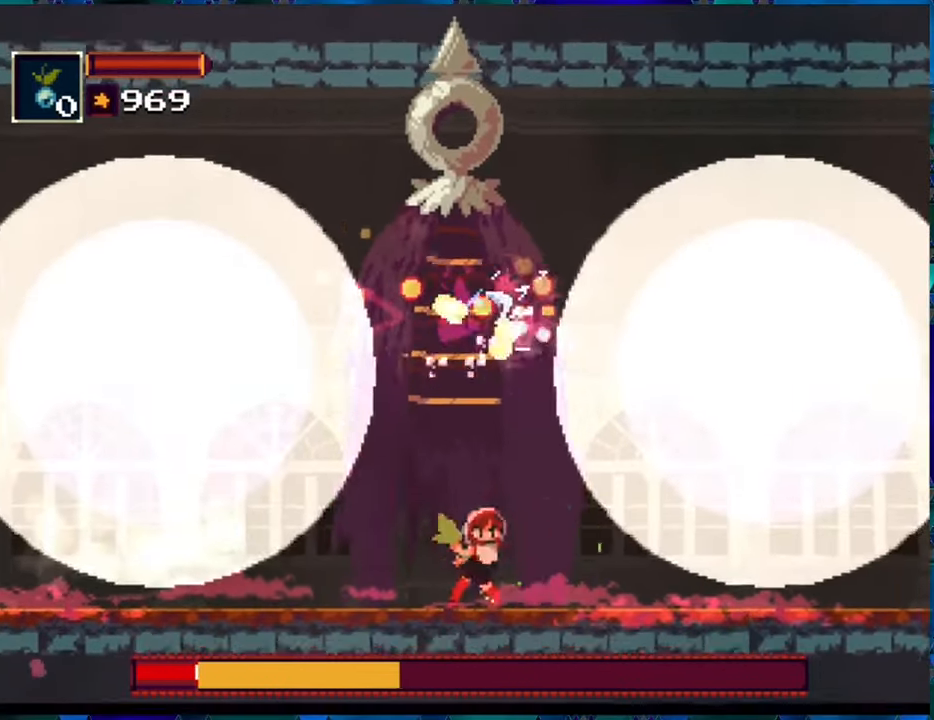
{"buttons": ["R1"], "left_stick": "center", "right_stick": "center", "events": [[166, "DPAD_LEFT", "down"], [300, "DPAD_LEFT", "up"]]}
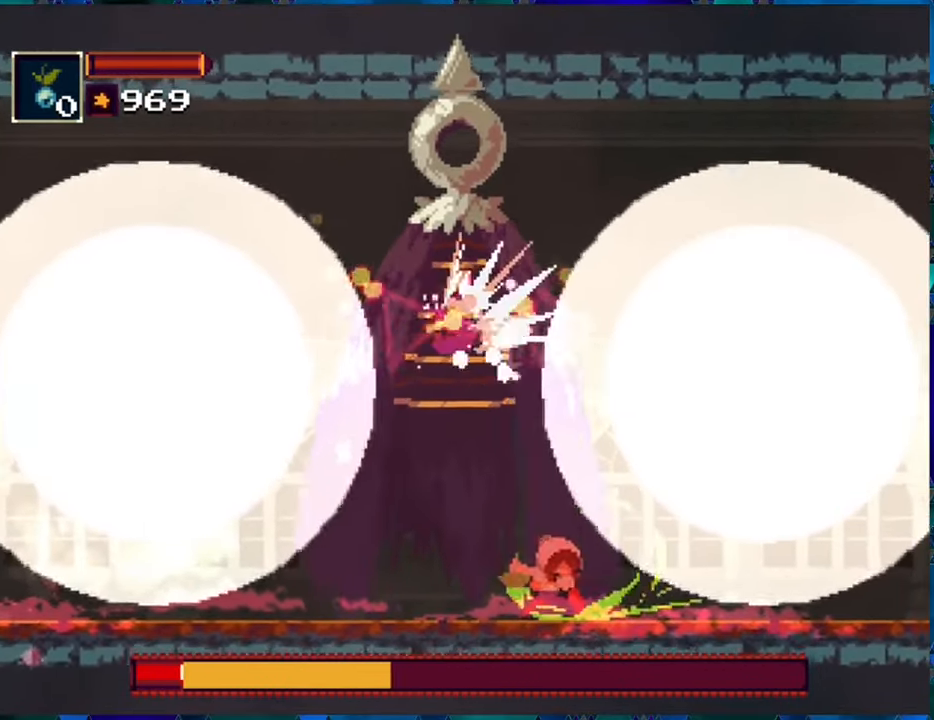
{"buttons": ["R1"], "left_stick": "center", "right_stick": "center", "events": [[100, "DPAD_LEFT", "down"], [500, "DPAD_LEFT", "up"]]}
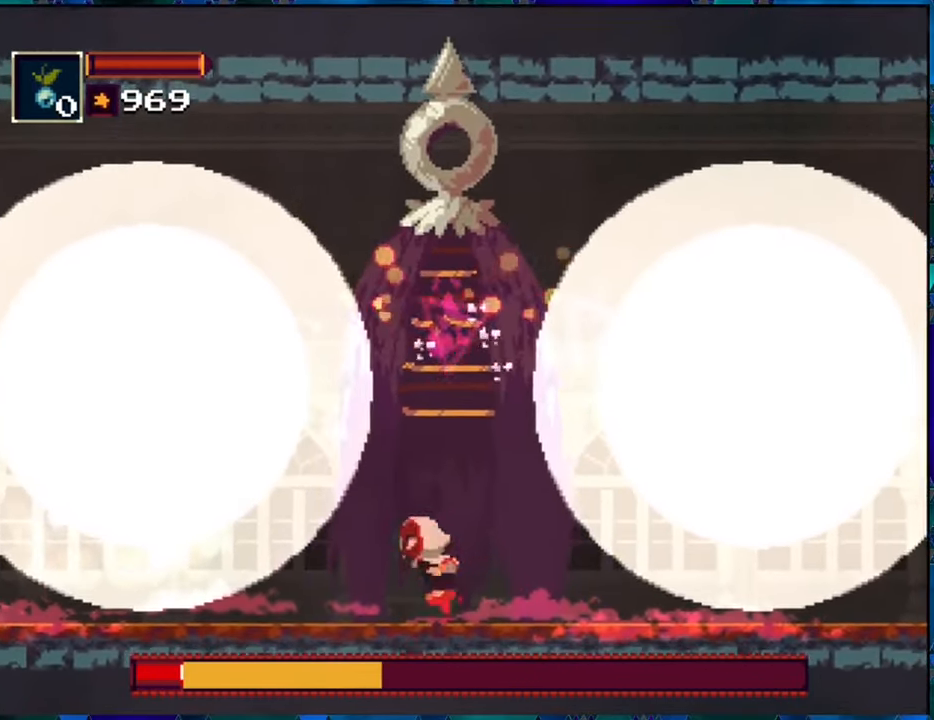
{"buttons": [], "left_stick": "center", "right_stick": "center", "events": [[16, "R1", "up"]]}
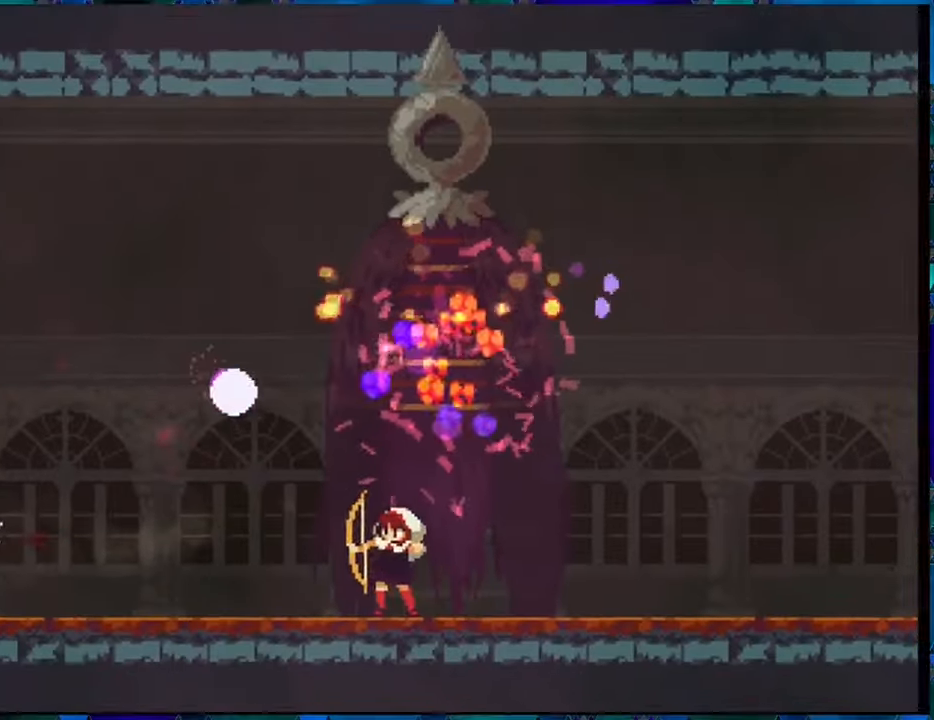
{"buttons": ["DPAD_LEFT"], "left_stick": "center", "right_stick": "center", "events": [[483, "DPAD_LEFT", "down"]]}
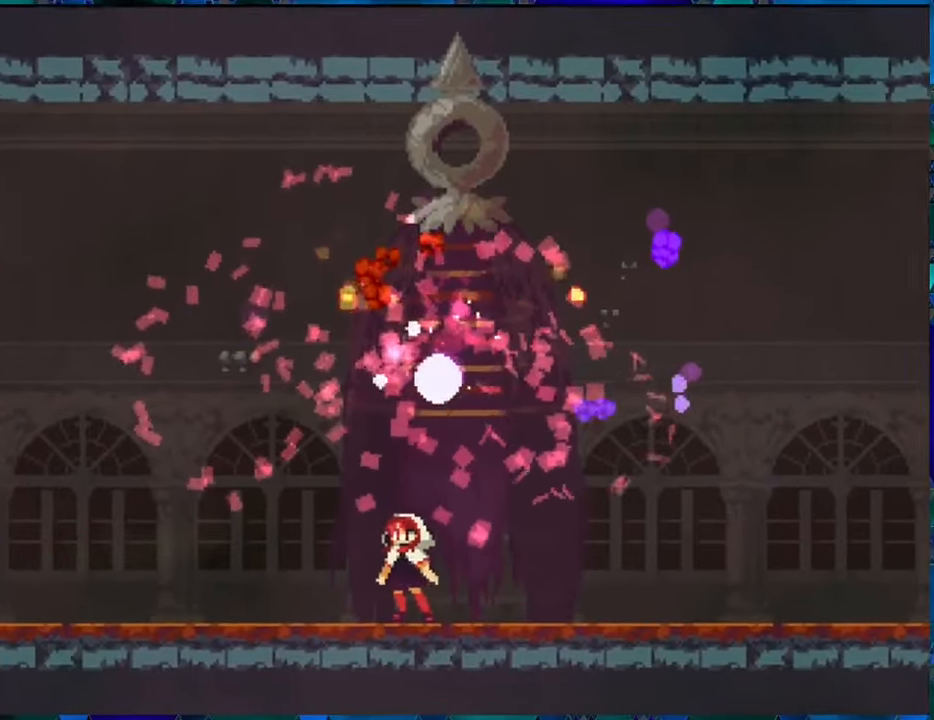
{"buttons": [], "left_stick": "center", "right_stick": "center", "events": [[450, "DPAD_LEFT", "up"]]}